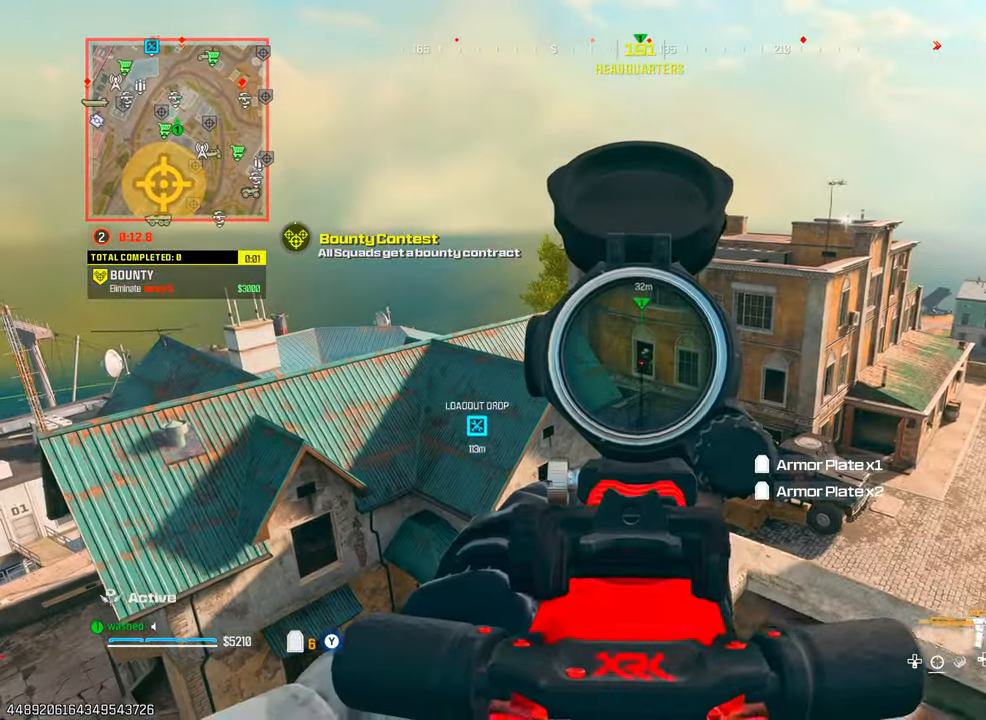
Gameplay with a controller (PlayStation layout); each line is a JSON object with the inputs held at the frame after it. "events" lists button and stick changes between this image and that frame as [ms after this image, input, new state], when the widget could be followed in between. Not read: L3 R3.
{"buttons": ["L1"], "left_stick": "down-left", "right_stick": "center", "events": [[133, "left_stick", "down-left"], [133, "right_stick", "down"], [167, "R1", "down"], [267, "R1", "up"], [333, "R1", "down"], [433, "right_stick", "center"], [450, "R1", "up"]]}
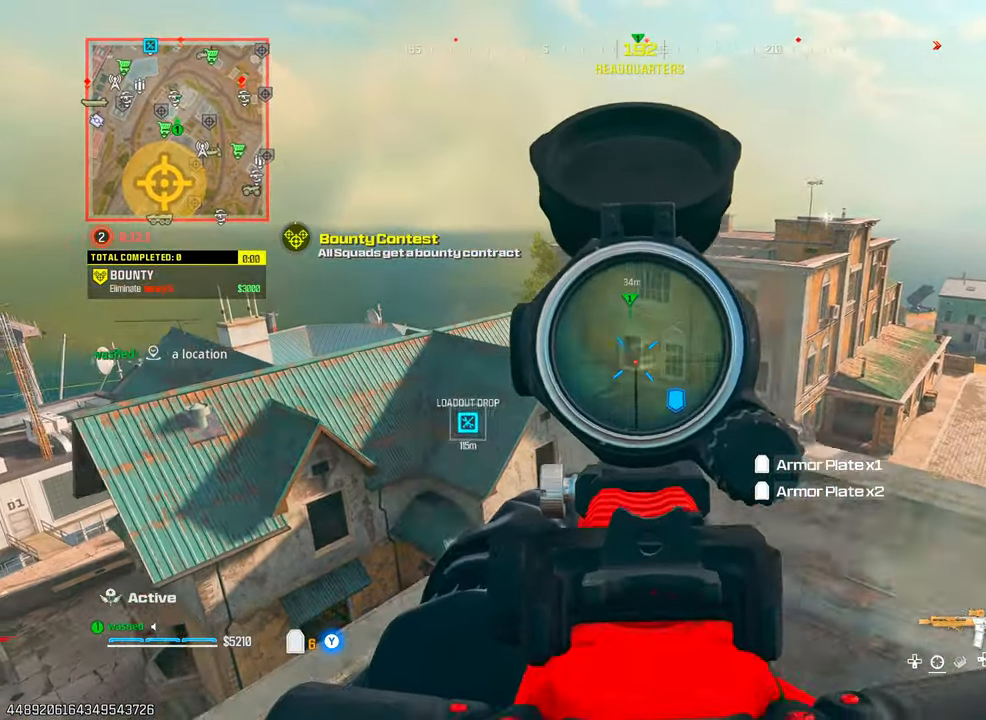
{"buttons": ["L2"], "left_stick": "down-left", "right_stick": "down-right", "events": [[83, "right_stick", "down"], [200, "right_stick", "center"], [350, "L1", "up"], [350, "L2", "down"], [417, "right_stick", "down-right"]]}
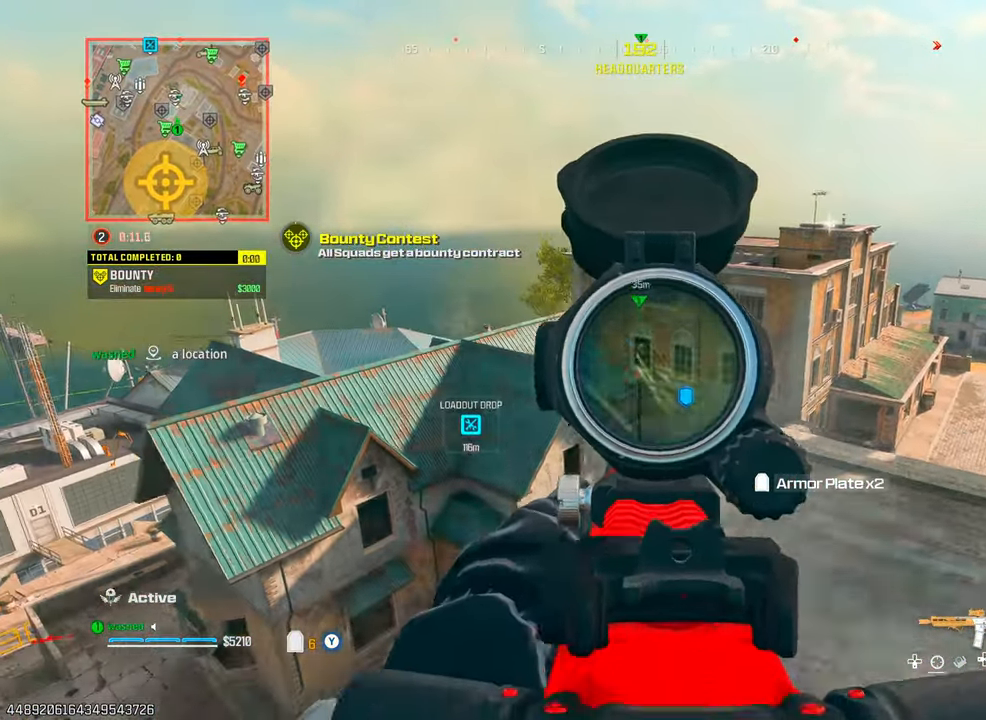
{"buttons": [], "left_stick": "down", "right_stick": "right", "events": [[67, "R1", "down"], [167, "right_stick", "center"], [417, "R1", "up"], [433, "L2", "up"], [500, "left_stick", "down"], [500, "right_stick", "right"]]}
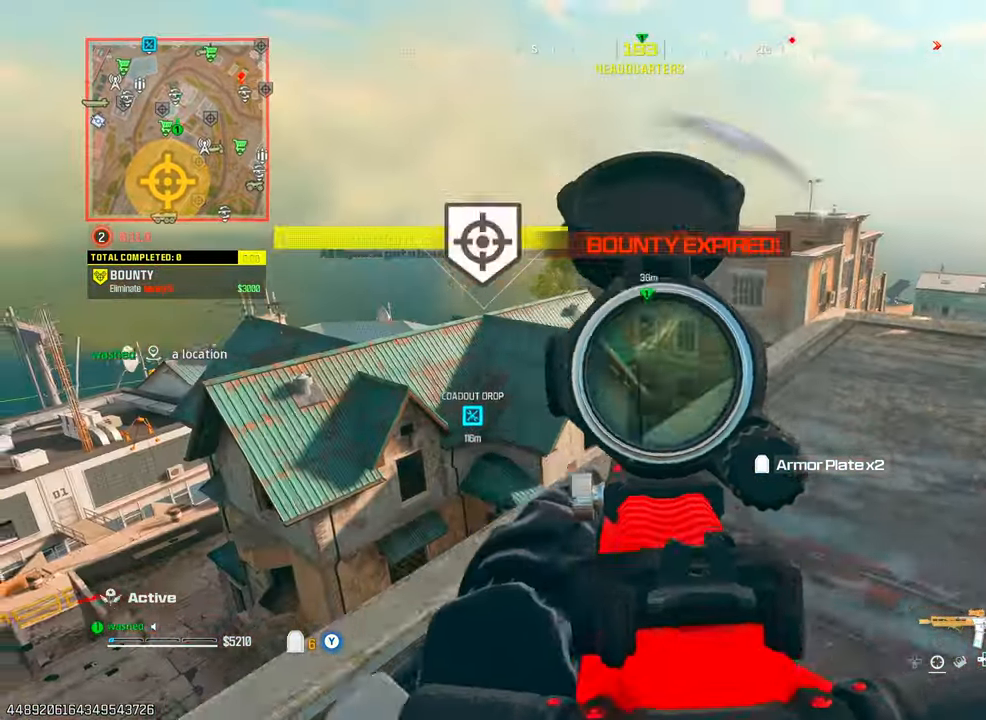
{"buttons": [], "left_stick": "up-right", "right_stick": "right", "events": [[17, "left_stick", "down-right"], [100, "TRIANGLE", "down"], [150, "TRIANGLE", "up"], [317, "left_stick", "up-right"]]}
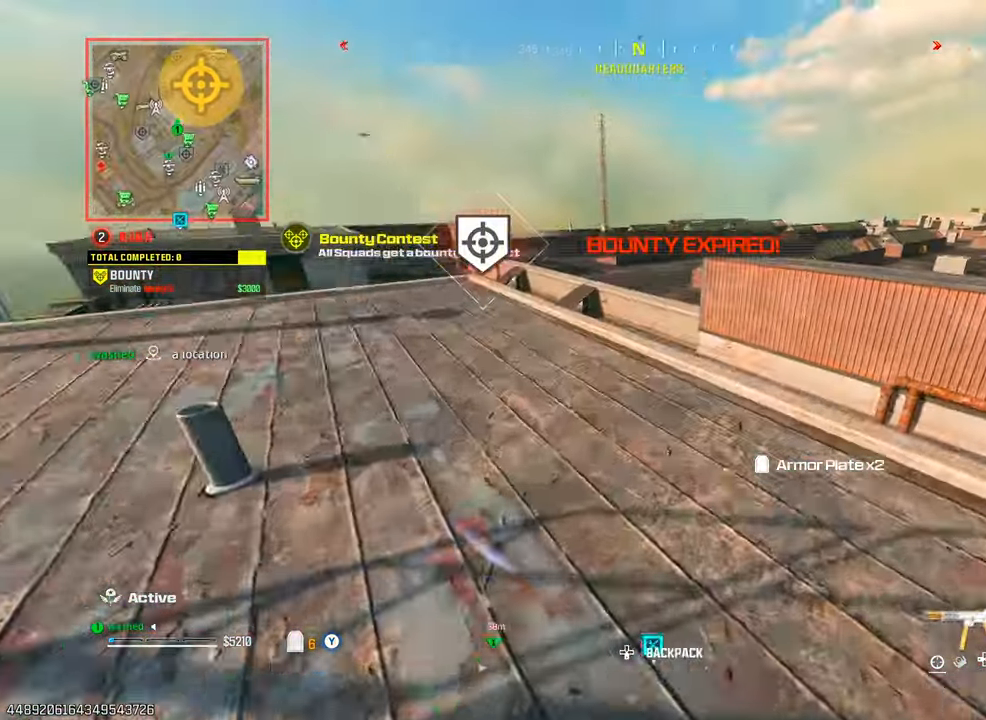
{"buttons": ["TRIANGLE"], "left_stick": "up", "right_stick": "down-left", "events": [[100, "right_stick", "center"], [183, "TRIANGLE", "down"], [217, "right_stick", "down-right"], [367, "right_stick", "down"], [483, "right_stick", "down-left"], [500, "left_stick", "up"]]}
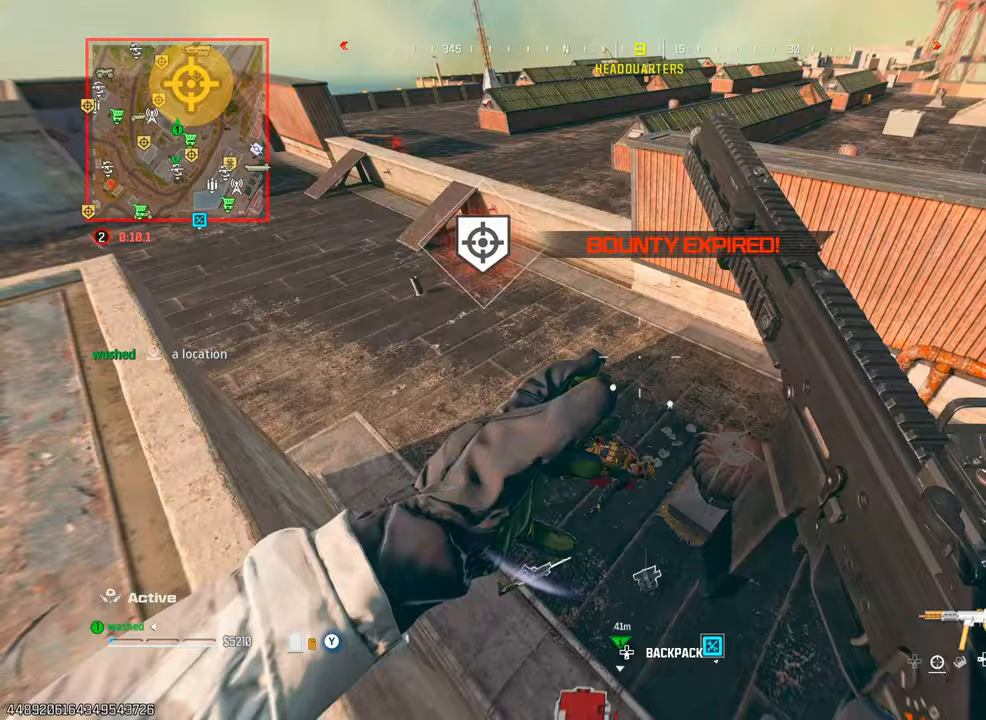
{"buttons": ["TRIANGLE"], "left_stick": "center", "right_stick": "left", "events": [[100, "right_stick", "center"], [200, "TRIANGLE", "up"], [350, "TRIANGLE", "down"], [433, "left_stick", "center"], [433, "right_stick", "left"]]}
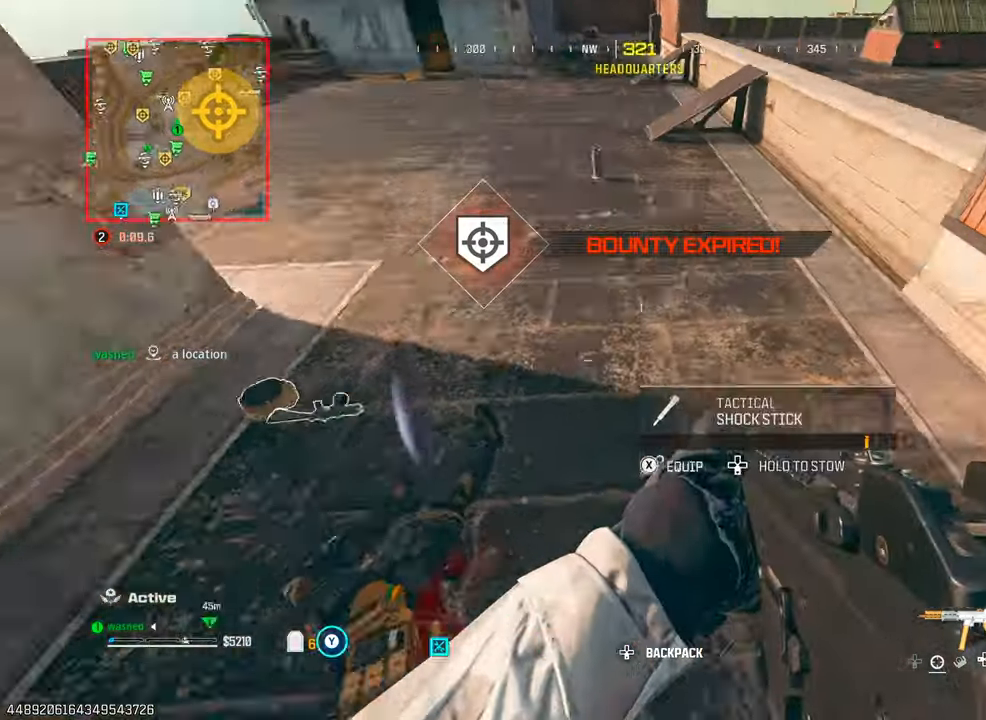
{"buttons": [], "left_stick": "center", "right_stick": "center", "events": [[33, "right_stick", "up-left"], [200, "TRIANGLE", "up"], [200, "left_stick", "up"], [200, "right_stick", "center"], [450, "left_stick", "center"]]}
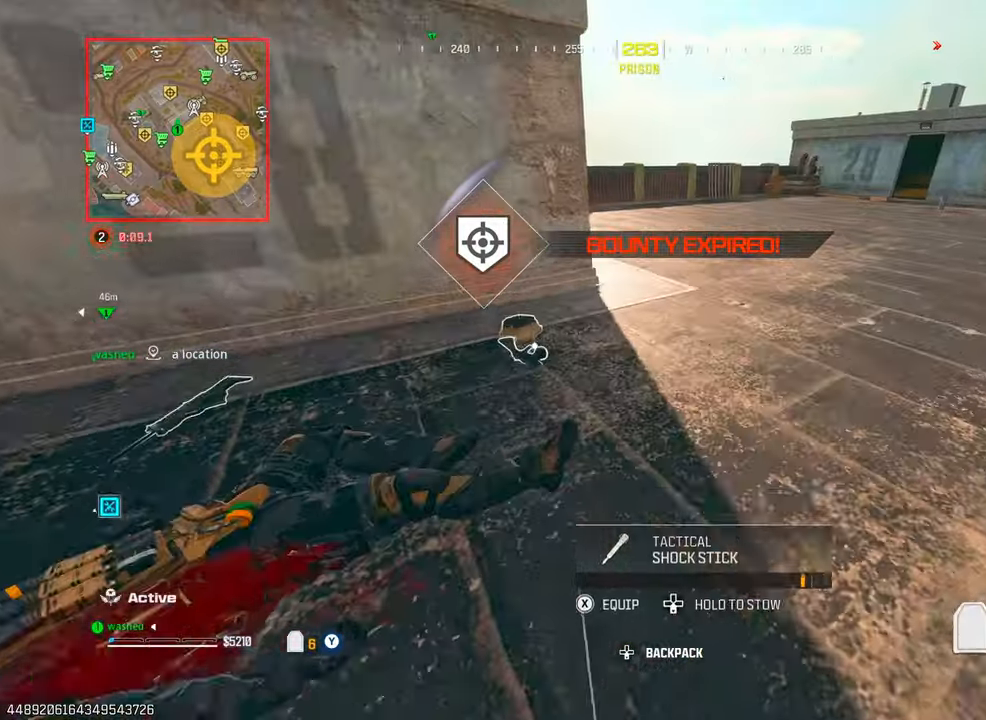
{"buttons": [], "left_stick": "left", "right_stick": "right", "events": [[17, "right_stick", "left"], [83, "left_stick", "up-left"], [217, "right_stick", "center"], [267, "left_stick", "center"], [383, "left_stick", "left"], [500, "right_stick", "right"]]}
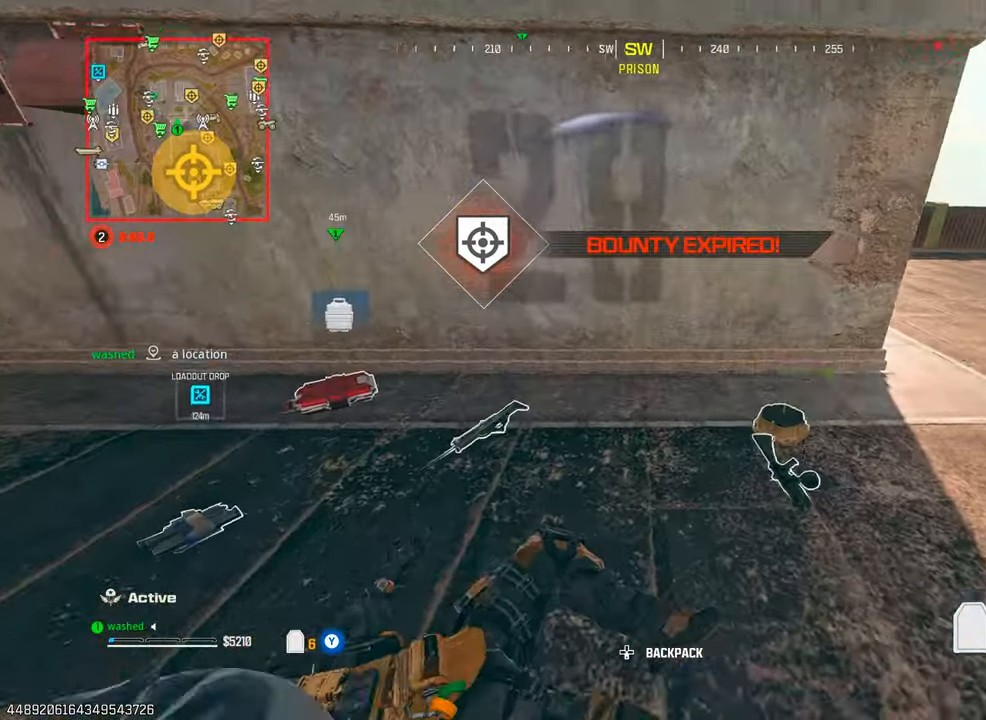
{"buttons": [], "left_stick": "up-left", "right_stick": "center", "events": [[167, "right_stick", "center"], [200, "left_stick", "up-left"], [233, "TRIANGLE", "down"], [300, "TRIANGLE", "up"], [350, "right_stick", "right"], [433, "right_stick", "center"]]}
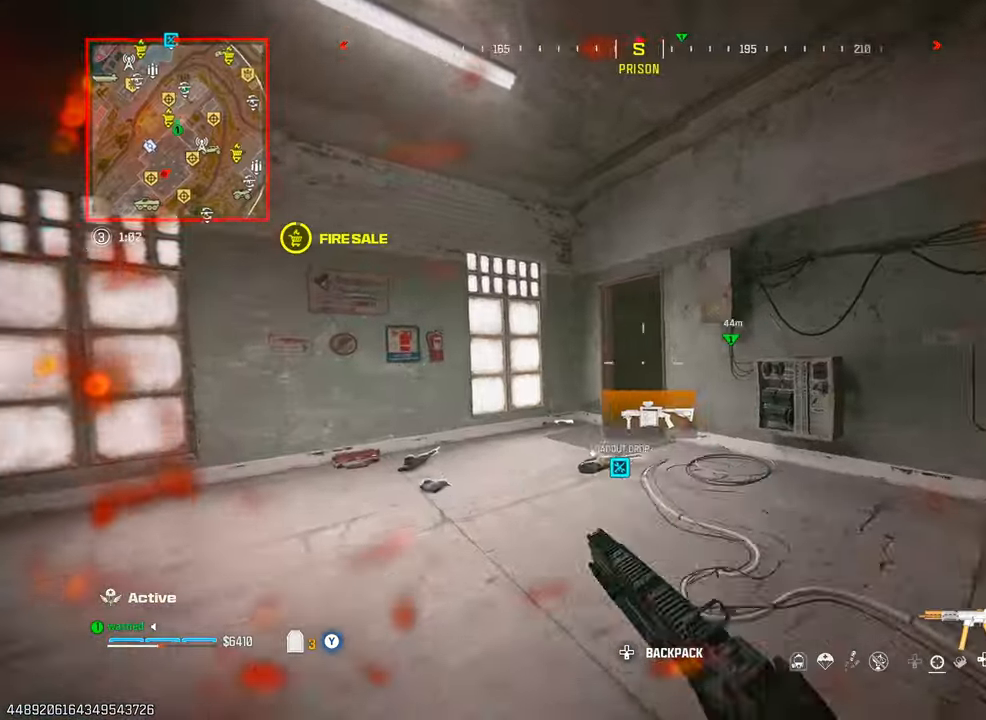
{"buttons": [], "left_stick": "up", "right_stick": "right", "events": [[83, "right_stick", "right"], [200, "right_stick", "up-right"], [317, "right_stick", "right"], [400, "left_stick", "up"]]}
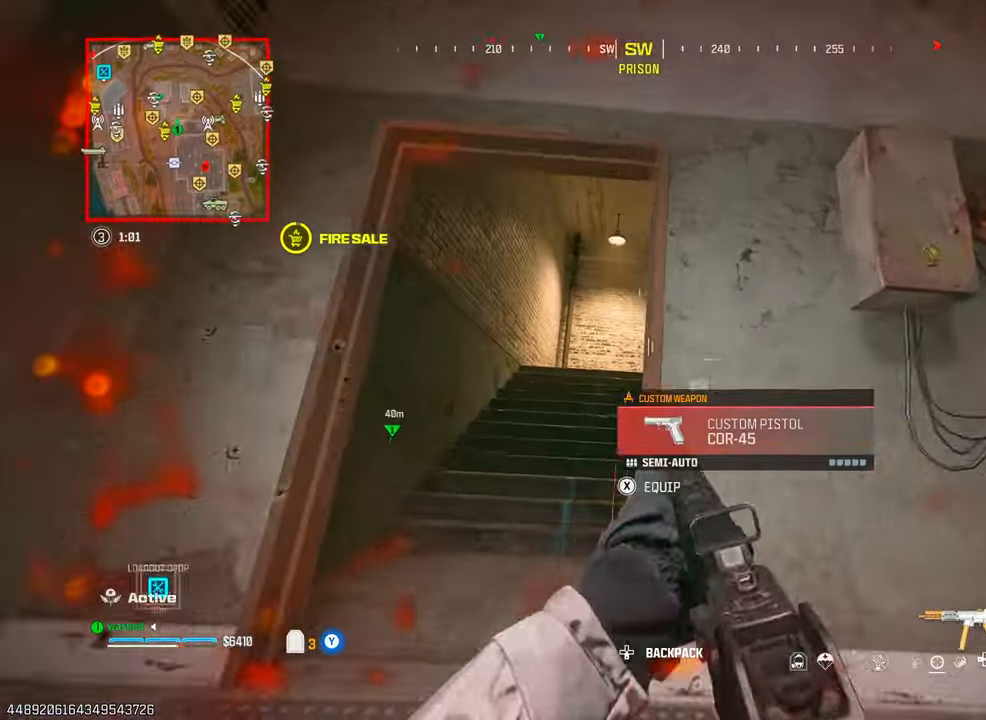
{"buttons": ["L2"], "left_stick": "up-left", "right_stick": "center", "events": [[50, "L2", "down"], [50, "right_stick", "center"], [150, "L2", "up"], [317, "left_stick", "up-left"], [450, "L2", "down"]]}
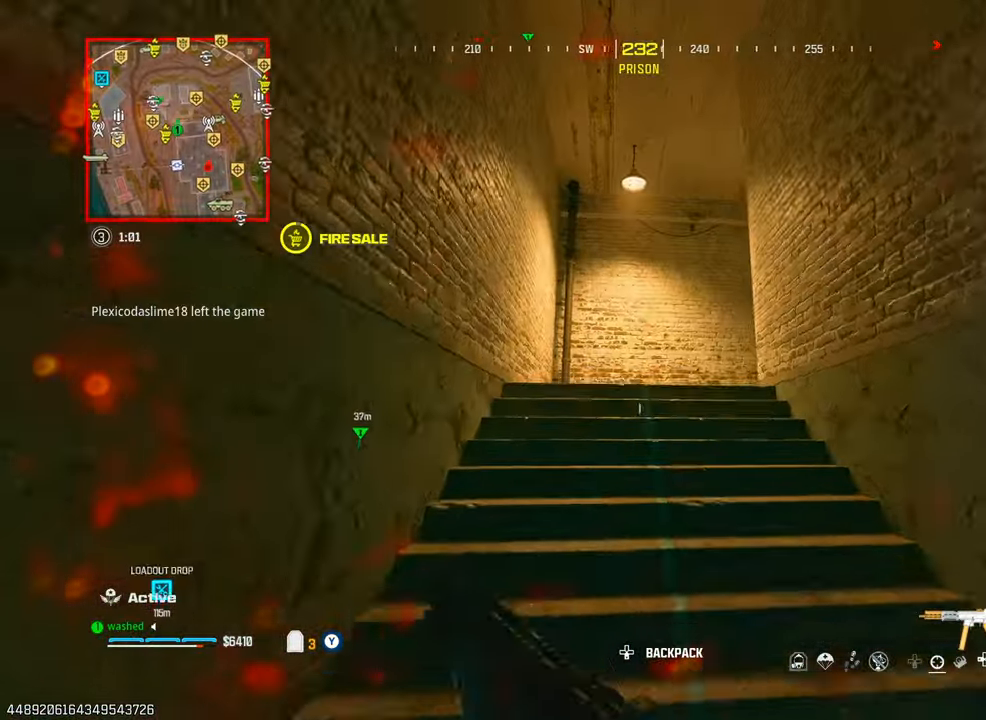
{"buttons": [], "left_stick": "up-left", "right_stick": "right", "events": [[33, "left_stick", "left"], [67, "L2", "up"], [183, "left_stick", "up-left"], [417, "right_stick", "right"]]}
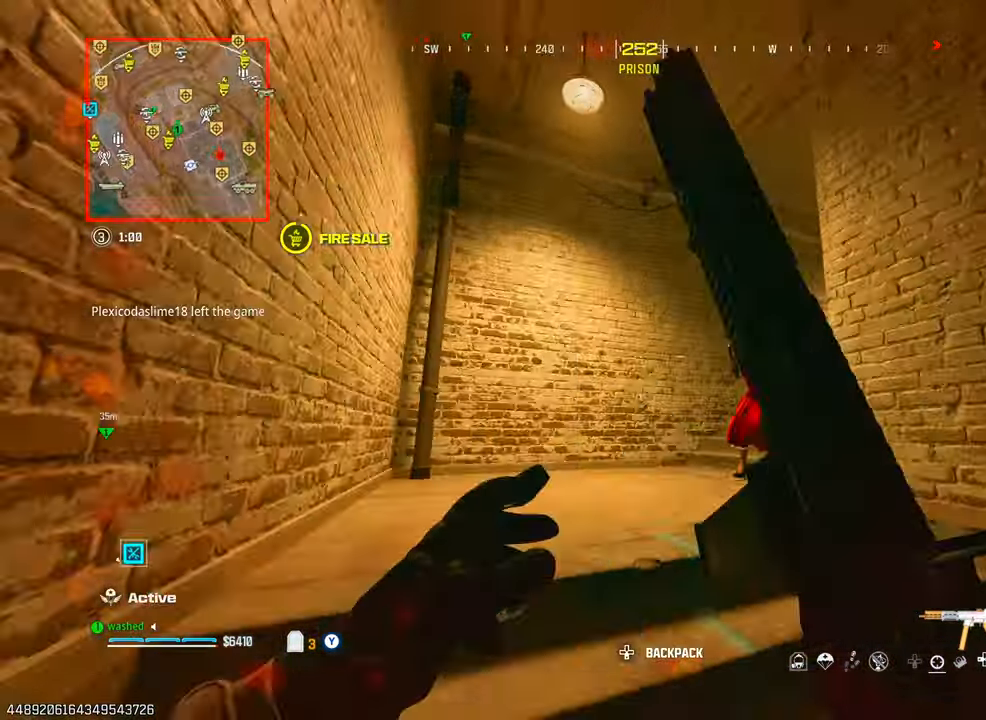
{"buttons": ["L2", "R1"], "left_stick": "down-left", "right_stick": "down", "events": [[183, "right_stick", "down-right"], [283, "R1", "down"], [350, "left_stick", "down-left"], [367, "L2", "down"], [483, "right_stick", "down"]]}
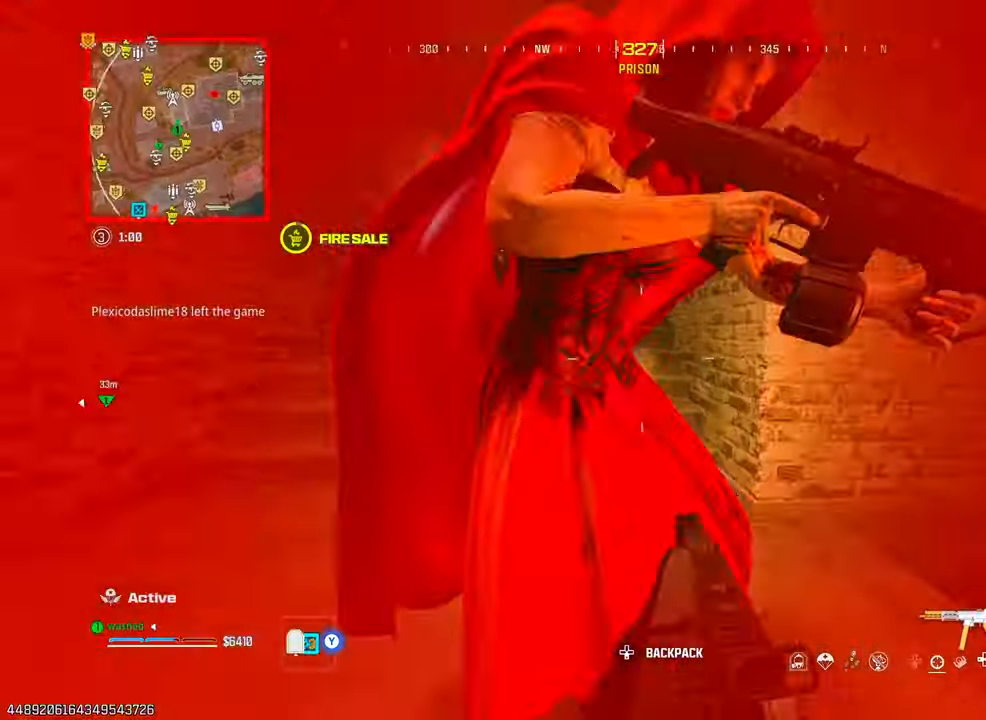
{"buttons": ["R1"], "left_stick": "right", "right_stick": "down-left", "events": [[50, "left_stick", "down"], [167, "L2", "up"], [233, "right_stick", "down-left"], [267, "left_stick", "down-right"], [433, "left_stick", "right"]]}
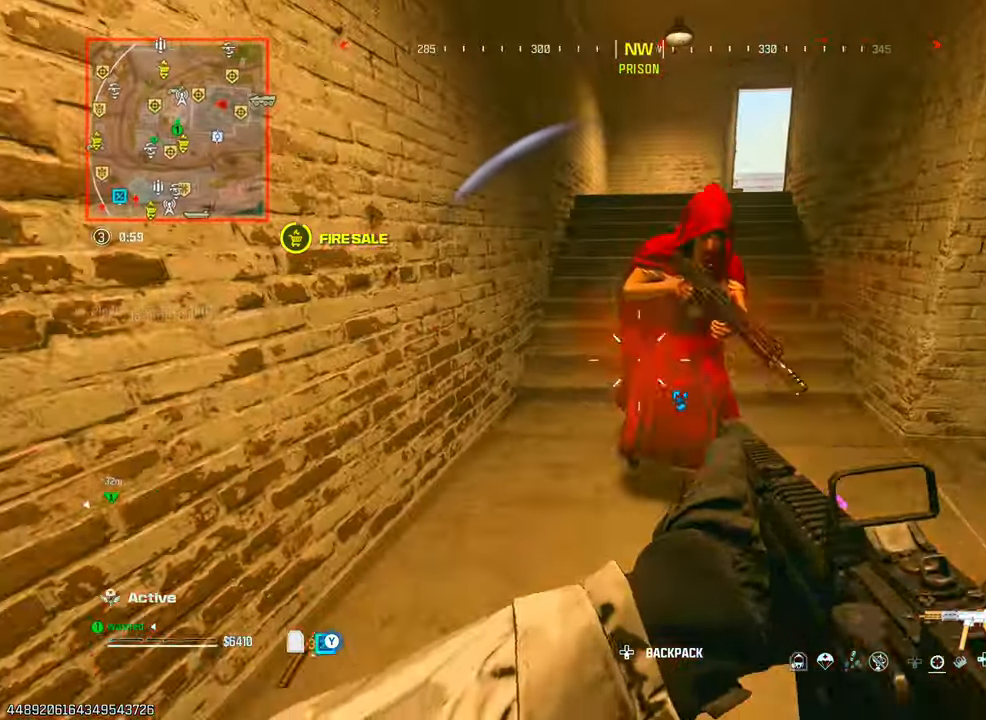
{"buttons": [], "left_stick": "down-right", "right_stick": "center", "events": [[33, "L1", "down"], [33, "right_stick", "center"], [83, "L2", "down"], [200, "L2", "up"], [250, "right_stick", "up-left"], [333, "L1", "up"], [417, "L1", "down"], [483, "R1", "up"], [483, "left_stick", "down-right"], [483, "right_stick", "center"], [500, "L1", "up"]]}
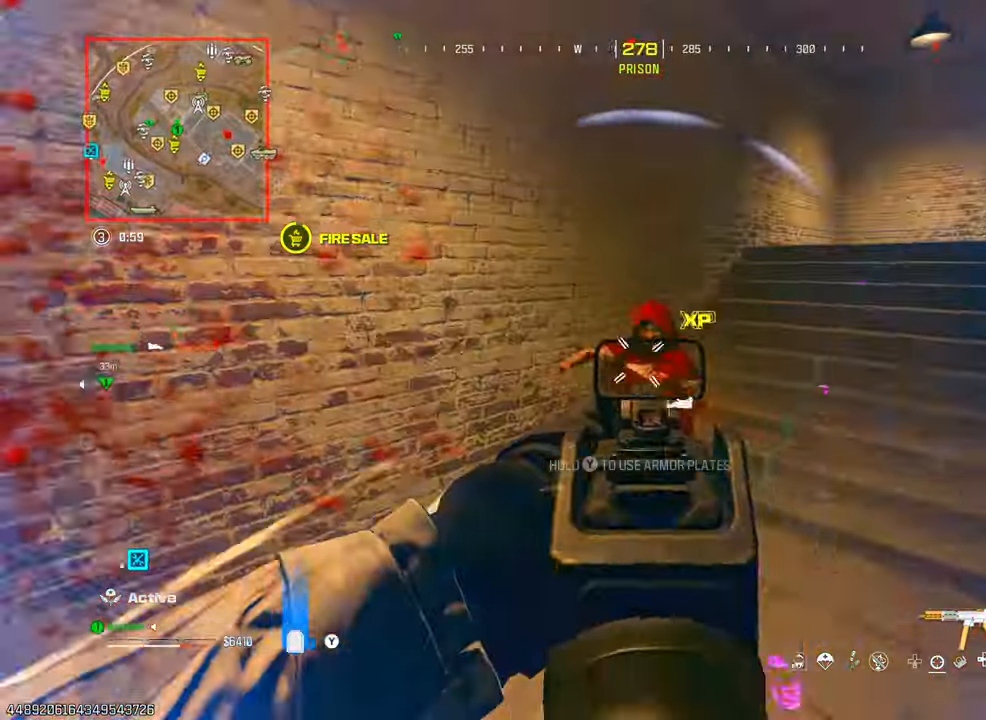
{"buttons": ["L1", "R1"], "left_stick": "right", "right_stick": "down", "events": [[33, "right_stick", "down"], [150, "L1", "down"], [150, "left_stick", "center"], [183, "R1", "down"], [233, "left_stick", "left"], [333, "left_stick", "up"], [467, "left_stick", "right"]]}
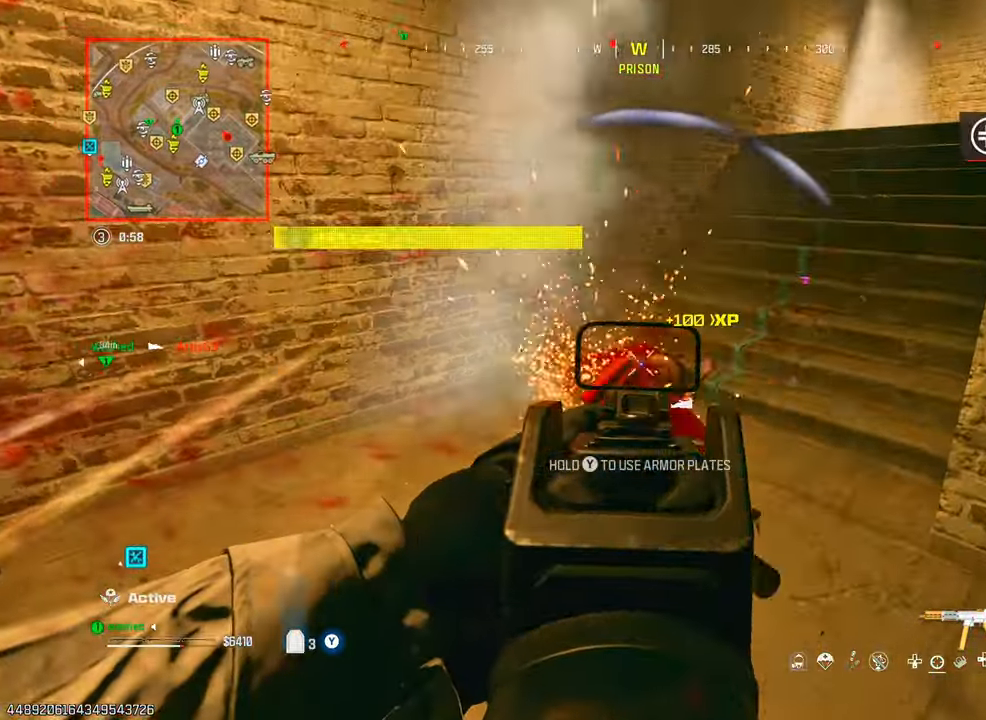
{"buttons": [], "left_stick": "down-right", "right_stick": "right", "events": [[17, "left_stick", "center"], [133, "right_stick", "center"], [200, "left_stick", "down-right"], [267, "right_stick", "up"], [367, "L1", "up"], [433, "R1", "up"], [500, "right_stick", "right"]]}
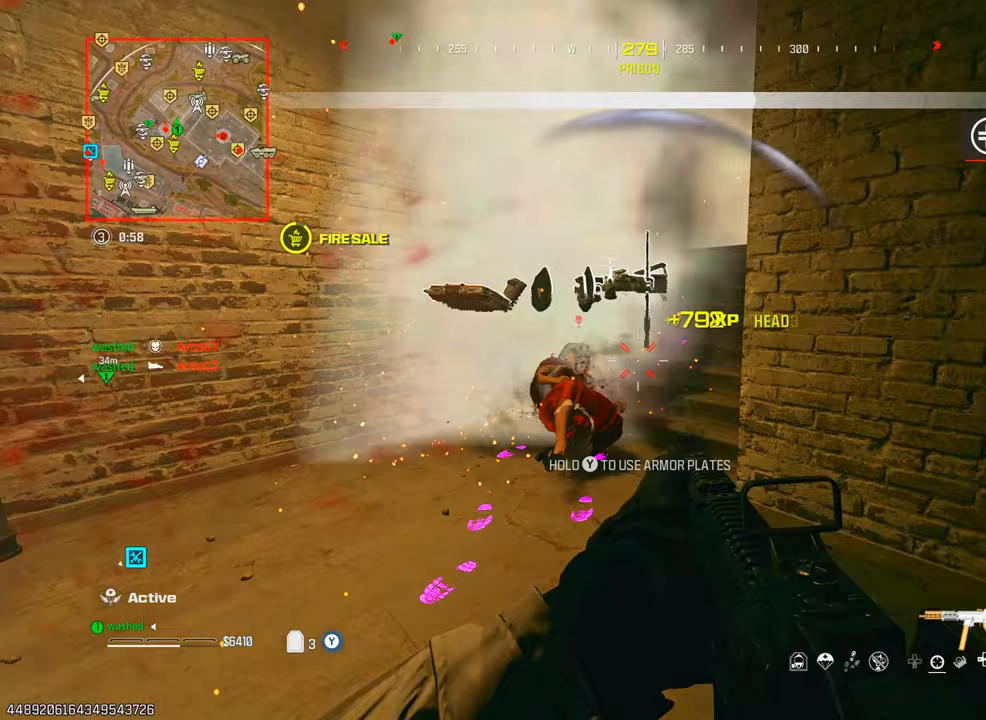
{"buttons": [], "left_stick": "up", "right_stick": "center", "events": [[67, "SQUARE", "down"], [133, "SQUARE", "up"], [217, "left_stick", "up-right"], [283, "left_stick", "up"], [350, "right_stick", "center"]]}
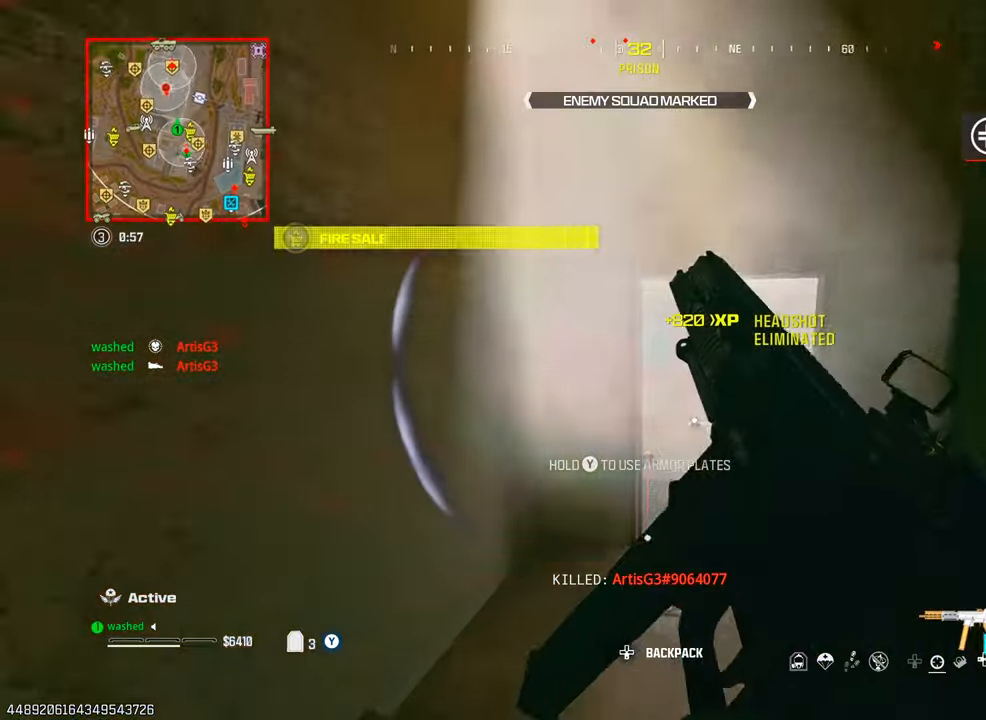
{"buttons": [], "left_stick": "down-left", "right_stick": "left", "events": [[267, "left_stick", "right"], [400, "right_stick", "down-left"], [483, "left_stick", "down-left"], [500, "right_stick", "left"]]}
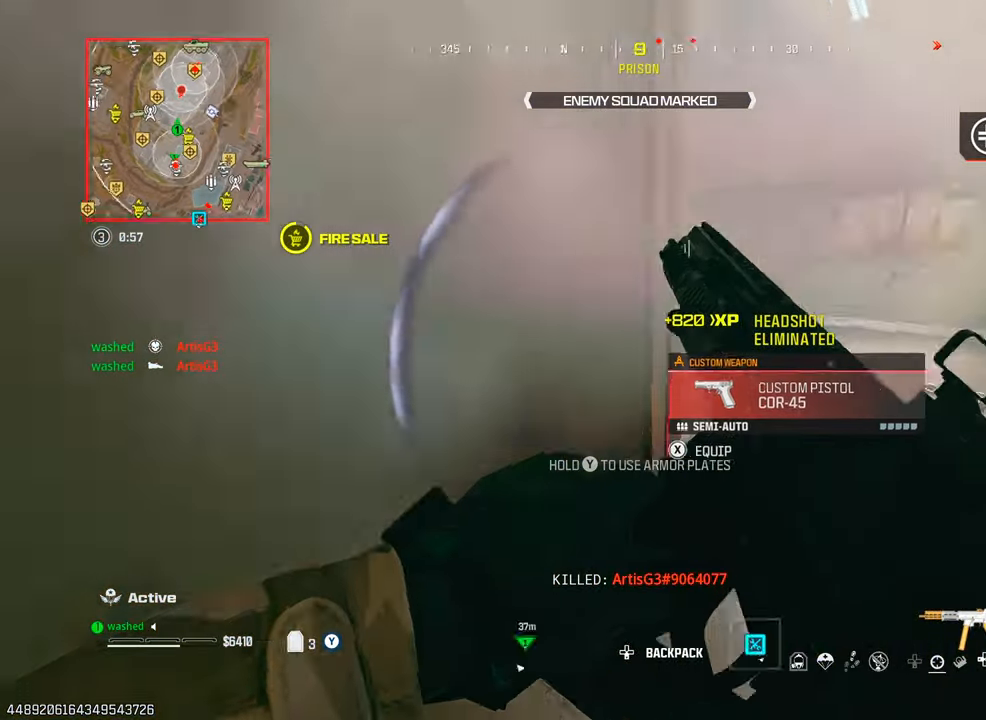
{"buttons": ["L2"], "left_stick": "up-left", "right_stick": "center", "events": [[67, "left_stick", "left"], [217, "left_stick", "up-left"], [267, "right_stick", "center"], [333, "right_stick", "down-right"], [483, "right_stick", "center"], [500, "L2", "down"]]}
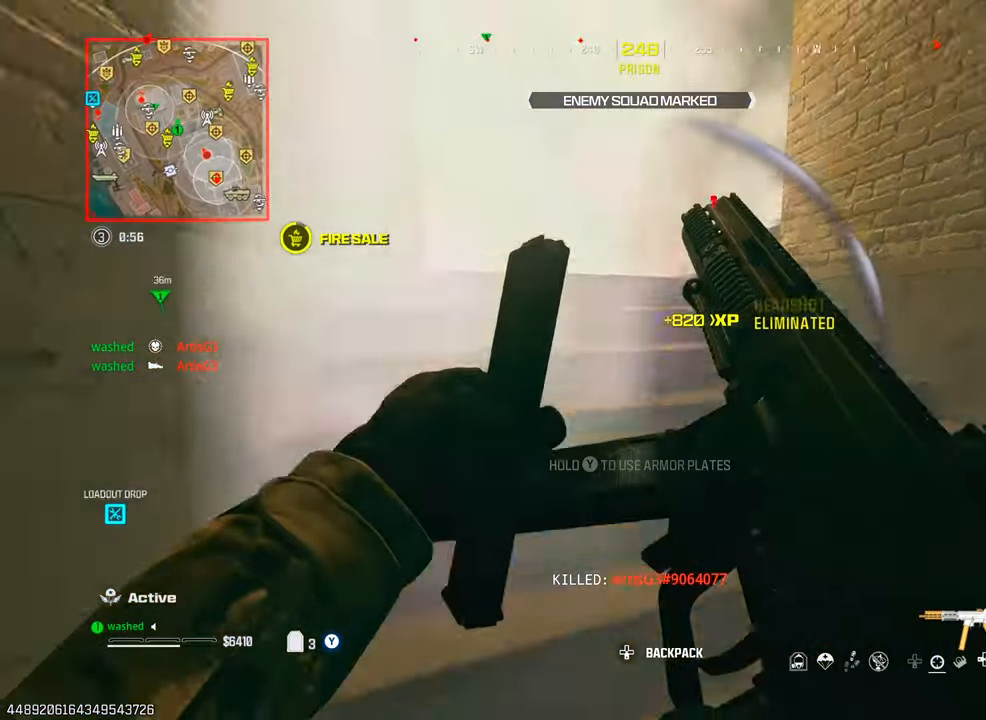
{"buttons": ["TRIANGLE", "L2"], "left_stick": "up-left", "right_stick": "center", "events": [[150, "right_stick", "down-right"], [283, "TRIANGLE", "down"], [300, "left_stick", "up"], [483, "right_stick", "center"], [500, "left_stick", "up-left"]]}
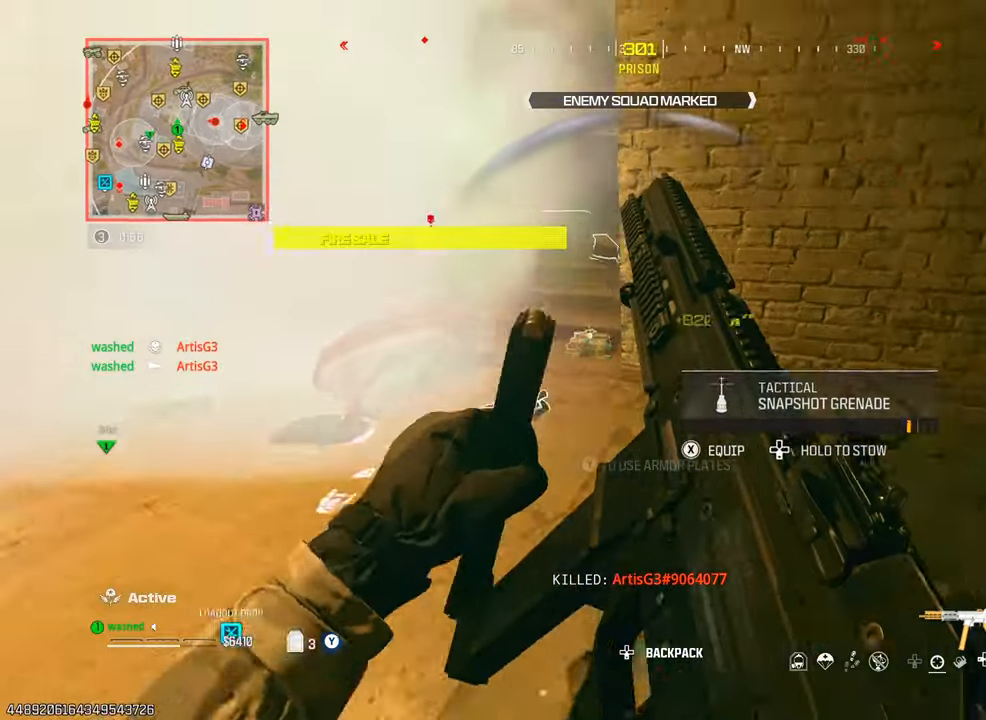
{"buttons": [], "left_stick": "left", "right_stick": "down-right", "events": [[50, "L2", "up"], [200, "TRIANGLE", "up"], [300, "left_stick", "left"], [350, "right_stick", "down-right"]]}
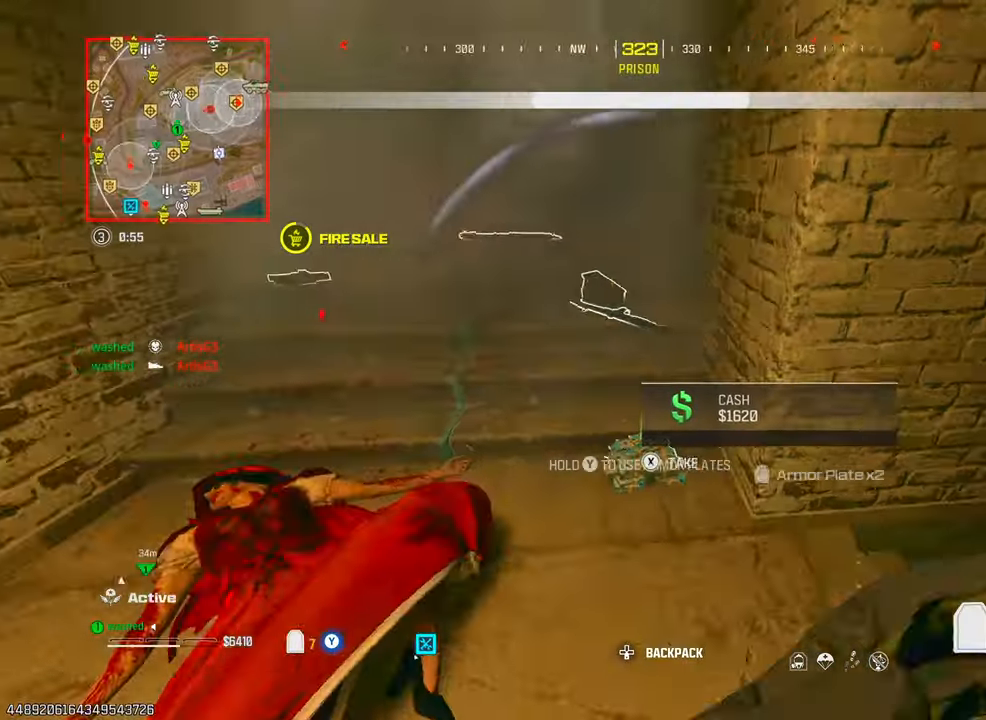
{"buttons": ["L2"], "left_stick": "up-left", "right_stick": "center", "events": [[17, "right_stick", "center"], [150, "left_stick", "up-left"], [433, "L2", "down"]]}
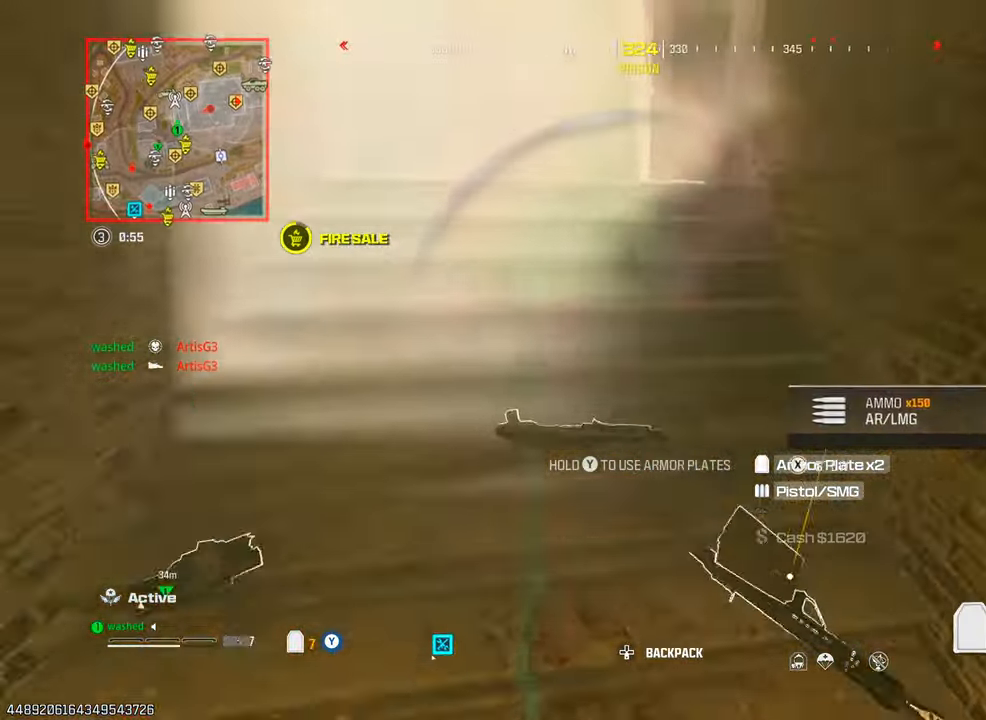
{"buttons": [], "left_stick": "up-left", "right_stick": "center", "events": [[17, "L2", "up"], [17, "left_stick", "center"], [167, "right_stick", "up-right"], [233, "left_stick", "down-left"], [317, "right_stick", "center"], [400, "left_stick", "left"], [500, "left_stick", "up-left"]]}
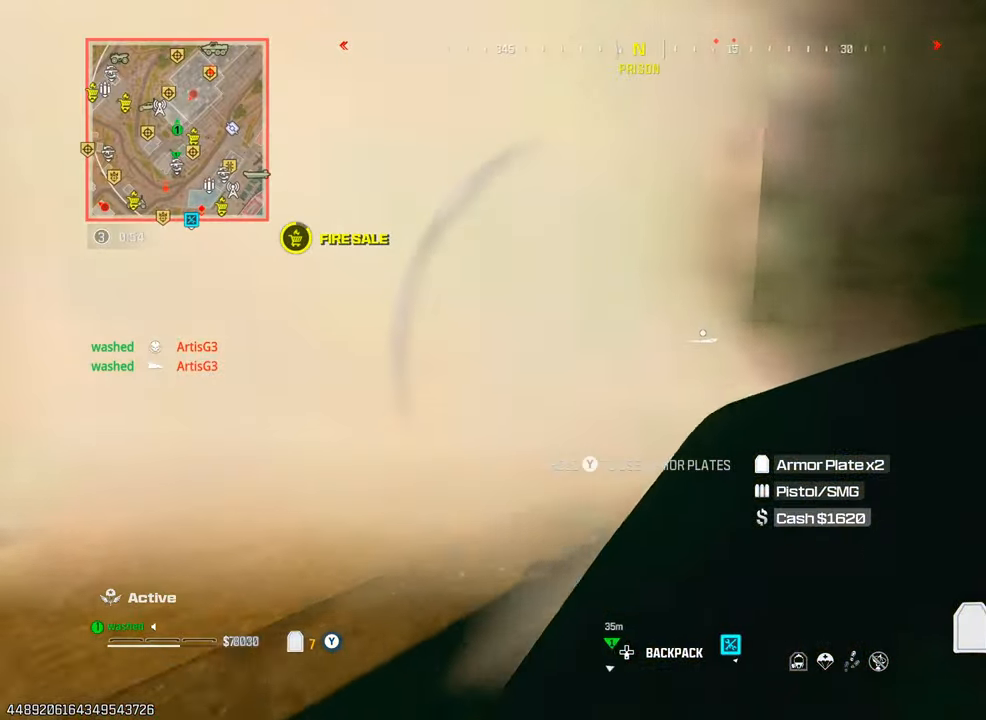
{"buttons": [], "left_stick": "up-left", "right_stick": "down-right", "events": [[217, "right_stick", "down-right"]]}
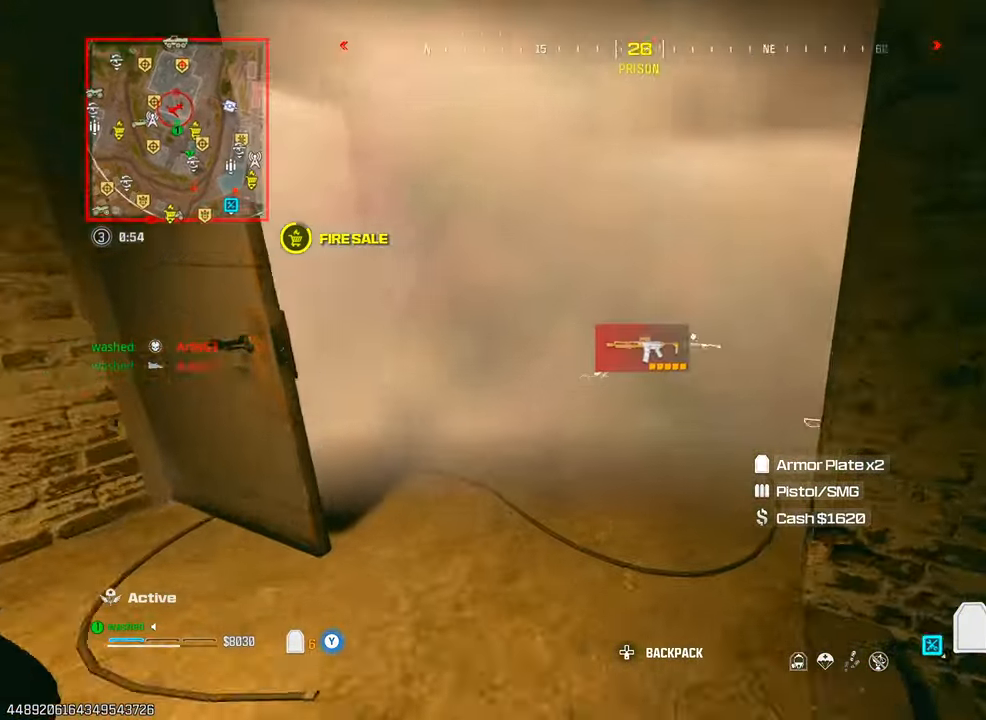
{"buttons": [], "left_stick": "center", "right_stick": "center", "events": [[100, "left_stick", "left"], [283, "right_stick", "right"], [300, "left_stick", "down"], [383, "right_stick", "center"], [483, "left_stick", "center"]]}
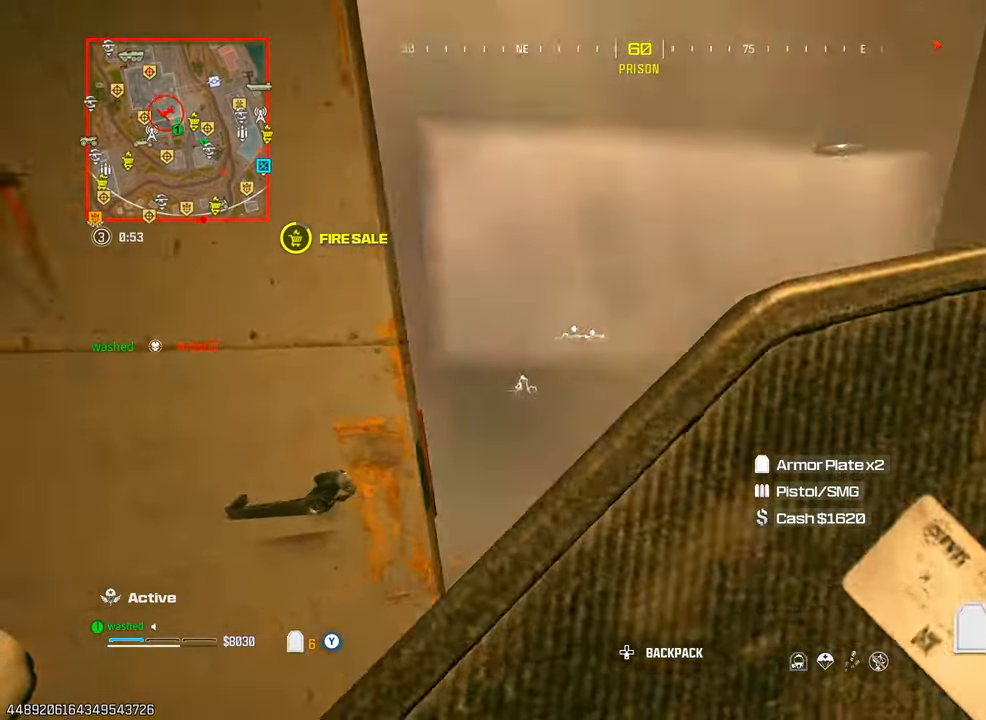
{"buttons": [], "left_stick": "center", "right_stick": "center", "events": [[133, "left_stick", "up-right"], [400, "left_stick", "center"]]}
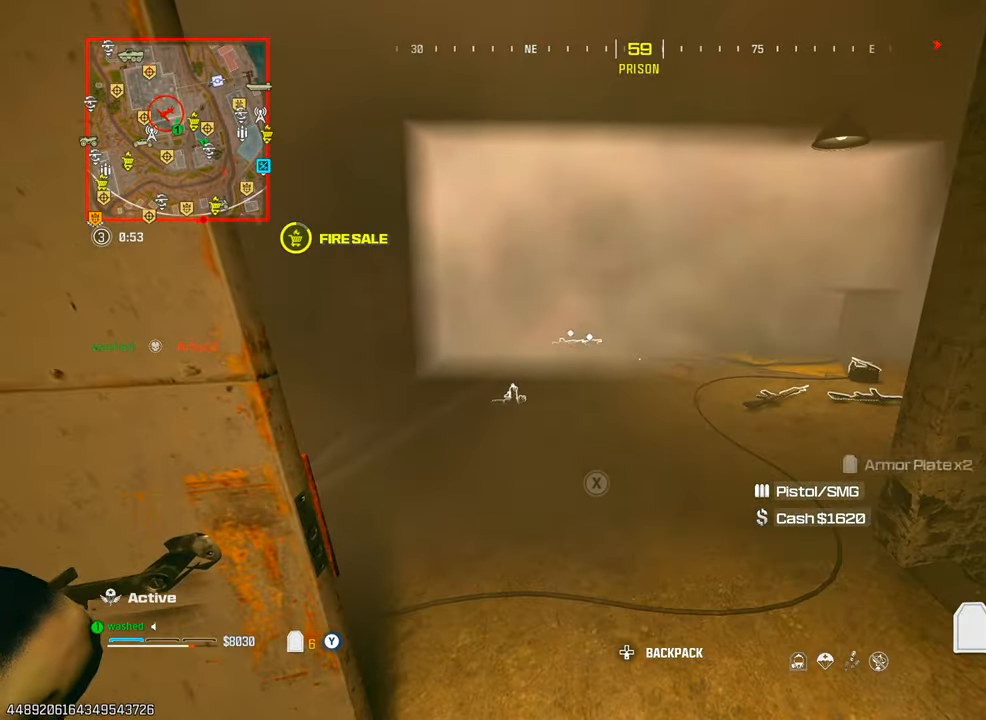
{"buttons": [], "left_stick": "left", "right_stick": "center", "events": [[83, "right_stick", "left"], [267, "right_stick", "center"], [317, "left_stick", "left"]]}
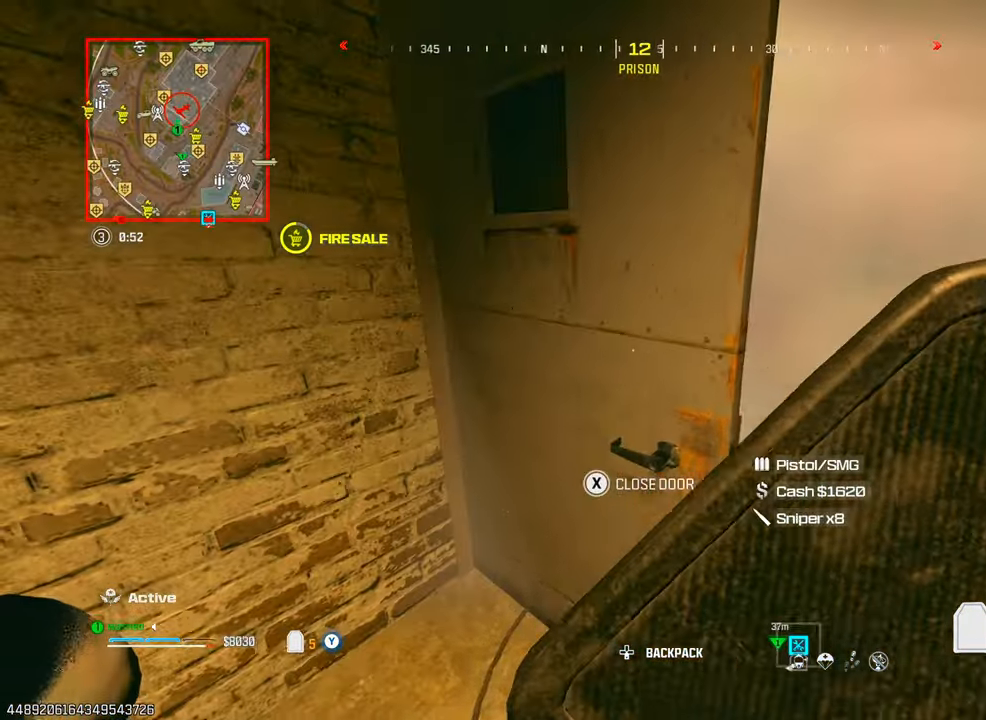
{"buttons": [], "left_stick": "center", "right_stick": "center", "events": [[50, "left_stick", "up"], [217, "left_stick", "center"]]}
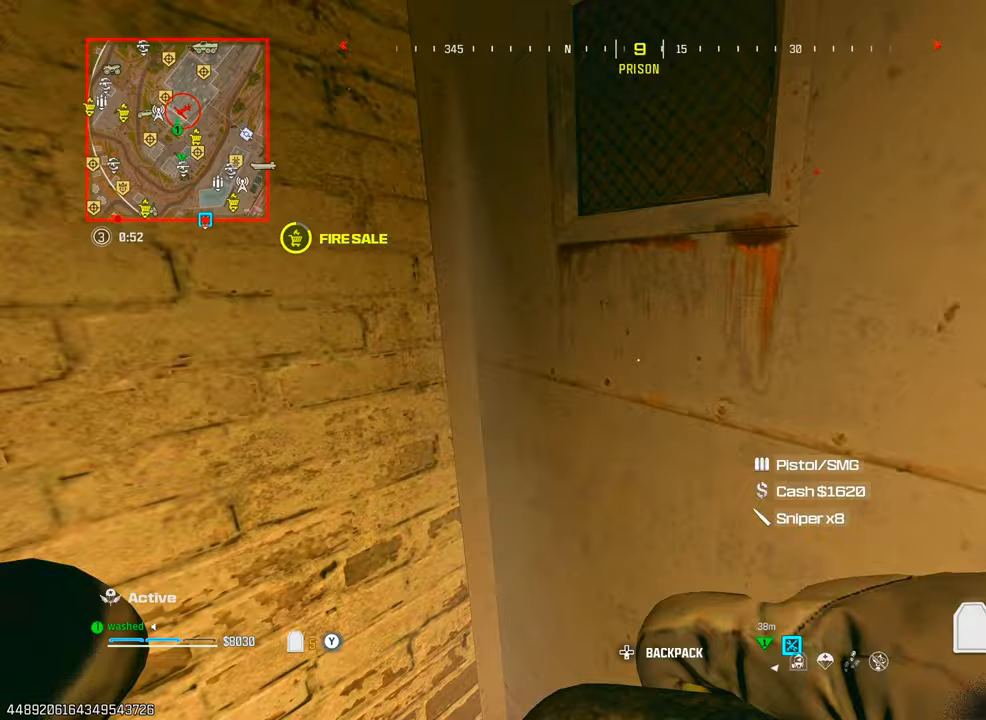
{"buttons": [], "left_stick": "left", "right_stick": "center", "events": [[67, "left_stick", "up"], [150, "right_stick", "up-left"], [217, "right_stick", "up"], [383, "right_stick", "up-right"], [417, "left_stick", "left"], [467, "right_stick", "center"]]}